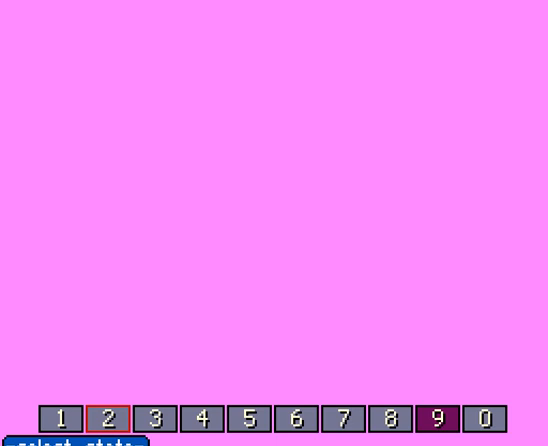
Gameplay with a controller (Nintendo layout); each line is a JSON object with the inputs held at the frame after it. "events" lists button and stick changes between this image and that frame as [ms after this image, input, new state], when the widget could be followed in between. Not read: L3 R3.
{"buttons": [], "events": []}
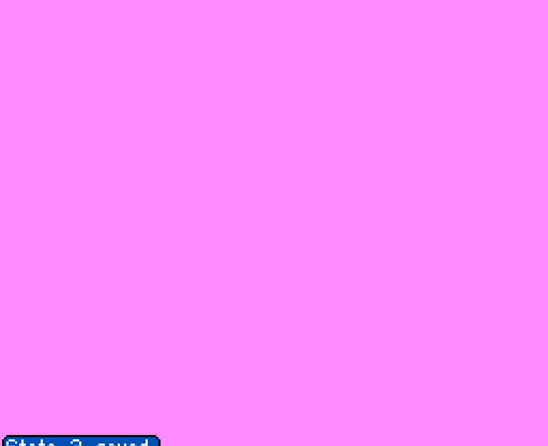
{"buttons": ["DPAD_DOWN", "DPAD_RIGHT"], "events": [[300, "DPAD_RIGHT", "down"], [400, "DPAD_DOWN", "down"]]}
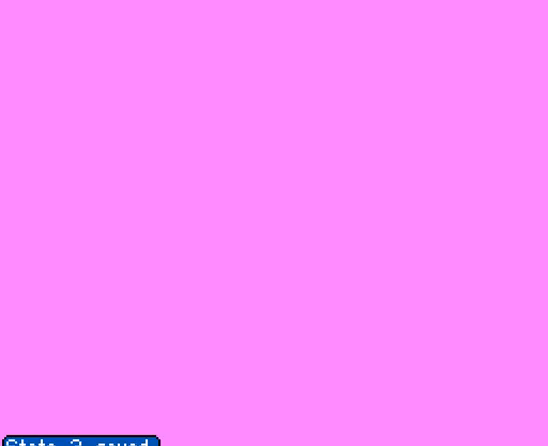
{"buttons": ["DPAD_DOWN", "DPAD_RIGHT"], "events": [[133, "A", "down"], [500, "A", "up"]]}
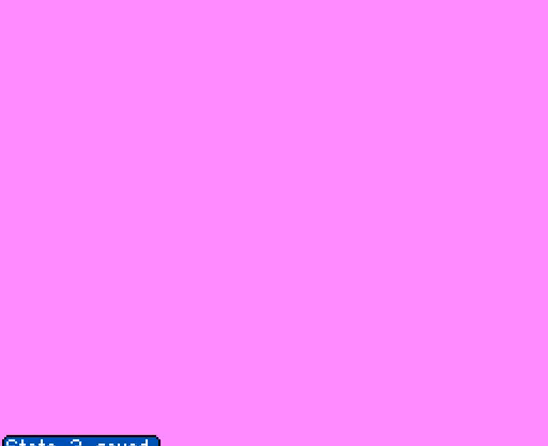
{"buttons": ["DPAD_DOWN"], "events": [[167, "DPAD_RIGHT", "up"]]}
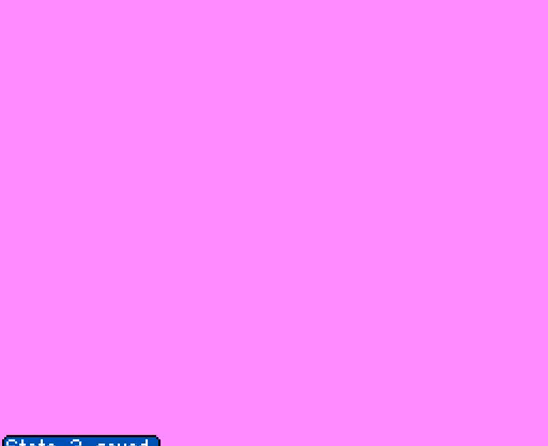
{"buttons": [], "events": [[300, "DPAD_DOWN", "up"]]}
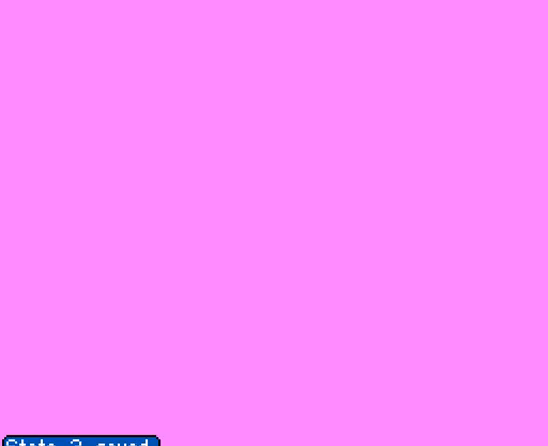
{"buttons": [], "events": []}
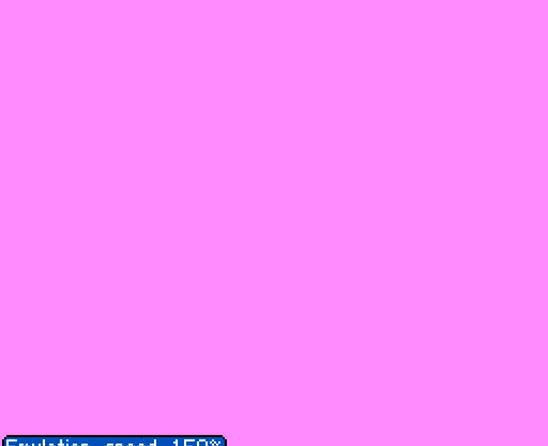
{"buttons": [], "events": []}
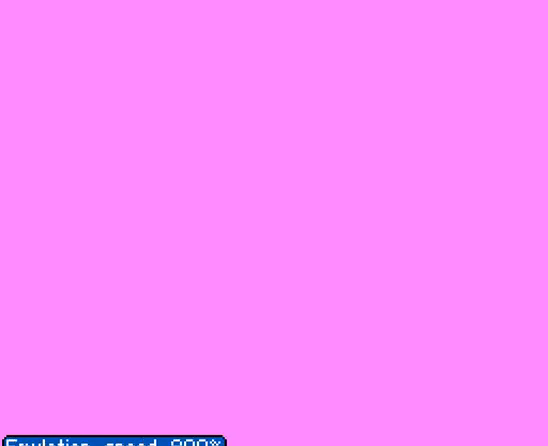
{"buttons": [], "events": []}
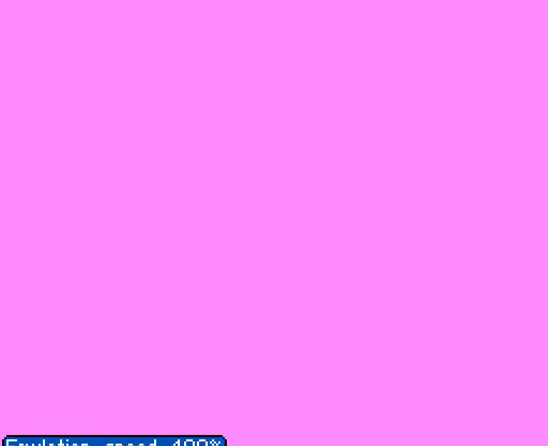
{"buttons": [], "events": []}
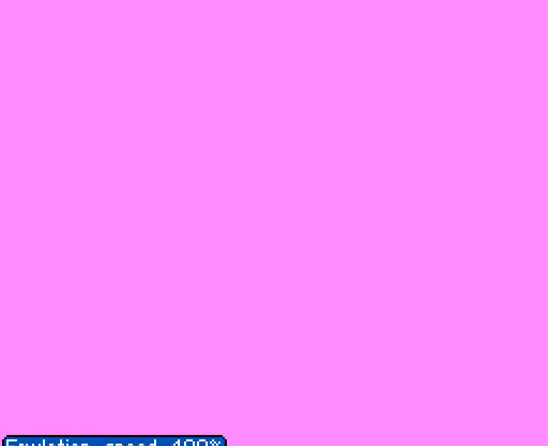
{"buttons": [], "events": []}
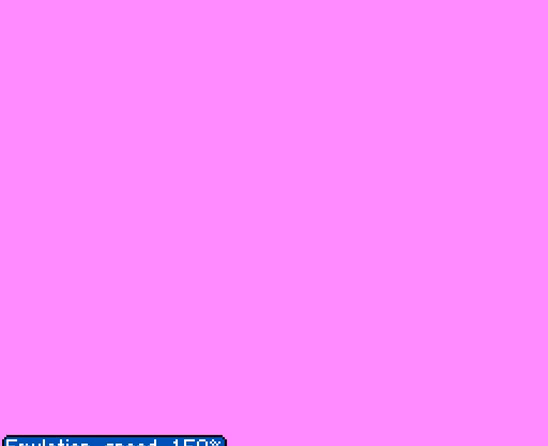
{"buttons": ["A"], "events": [[133, "A", "down"]]}
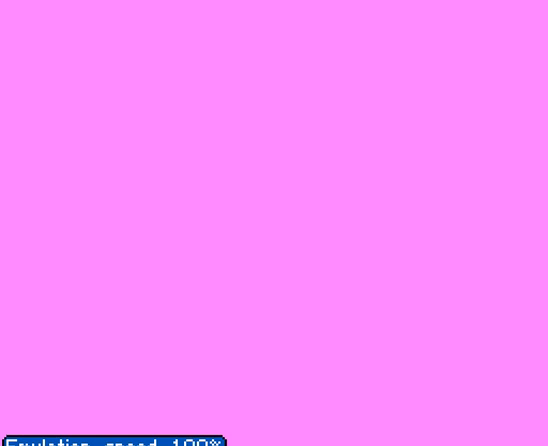
{"buttons": [], "events": [[33, "A", "up"], [133, "A", "down"], [200, "A", "up"], [333, "A", "down"], [433, "A", "up"]]}
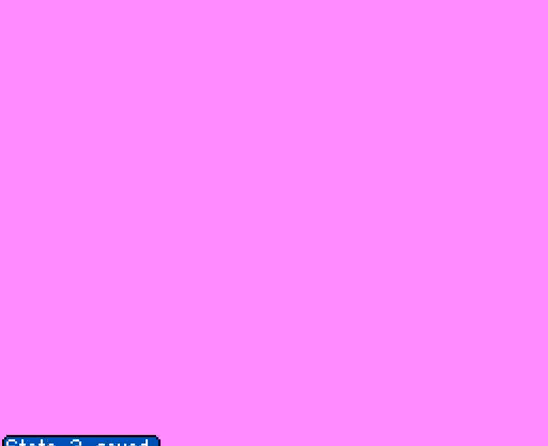
{"buttons": [], "events": []}
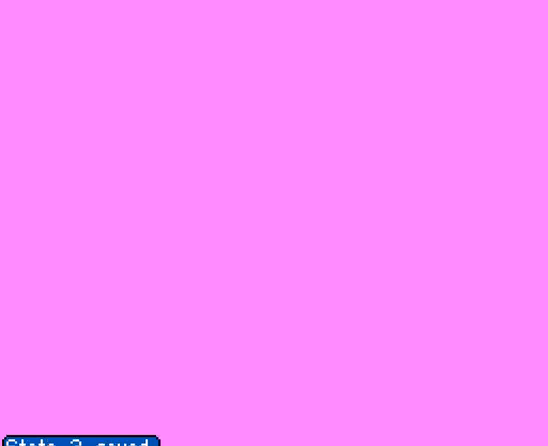
{"buttons": [], "events": []}
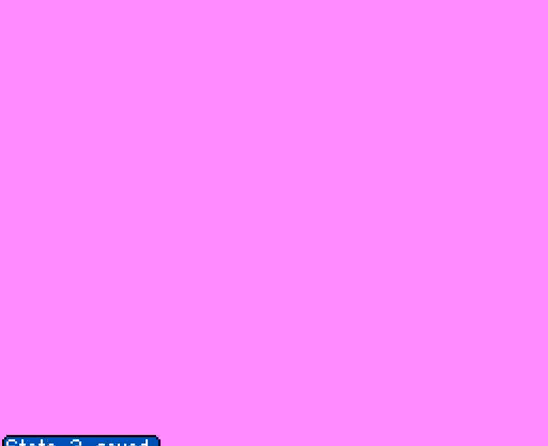
{"buttons": ["A", "DPAD_LEFT"], "events": [[67, "A", "down"], [500, "DPAD_LEFT", "down"]]}